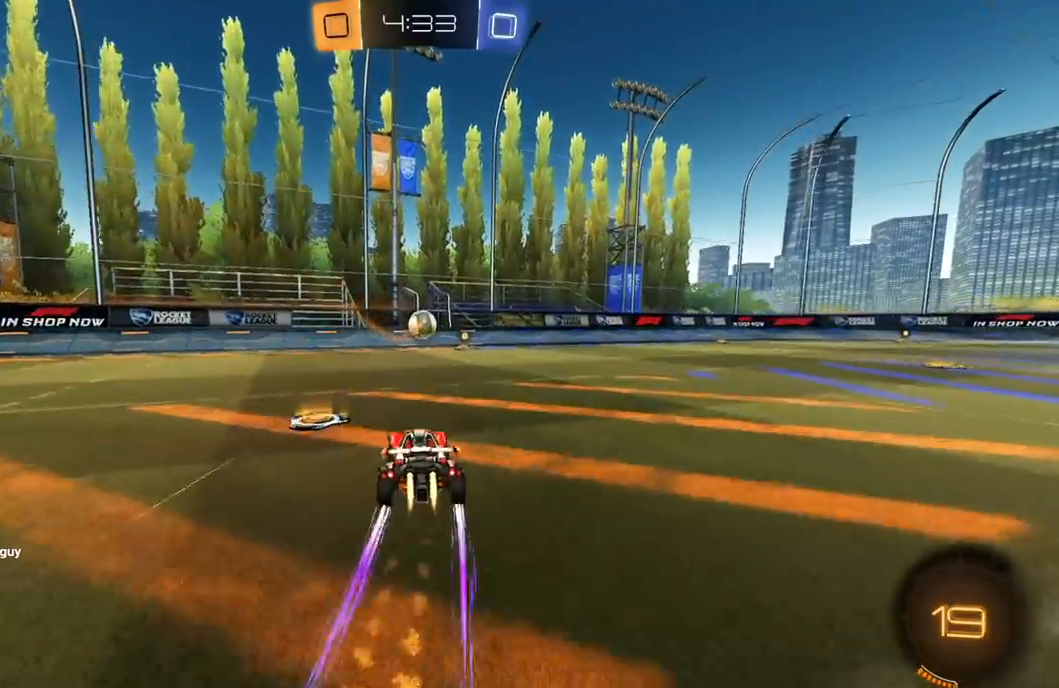
Gameplay with a controller (Xbox layout); each line is a JSON object with the inputs held at the frame after it. "events" lists button and stick changes between this image and that frame as [ms after this image, input, new state], when the widget could be followed in between.
{"buttons": ["R1", "R2"], "left_stick": "center", "right_stick": "center", "events": [[17, "left_stick", "center"], [133, "left_stick", "right"], [250, "R1", "up"], [400, "R1", "down"], [483, "left_stick", "center"]]}
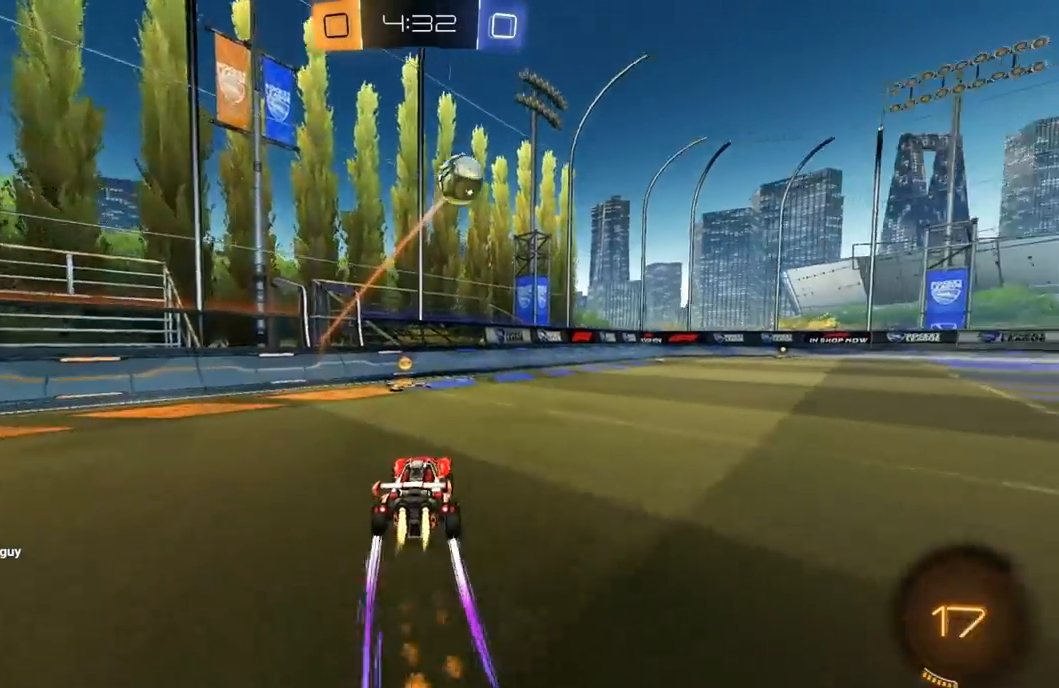
{"buttons": ["L2"], "left_stick": "right", "right_stick": "center"}
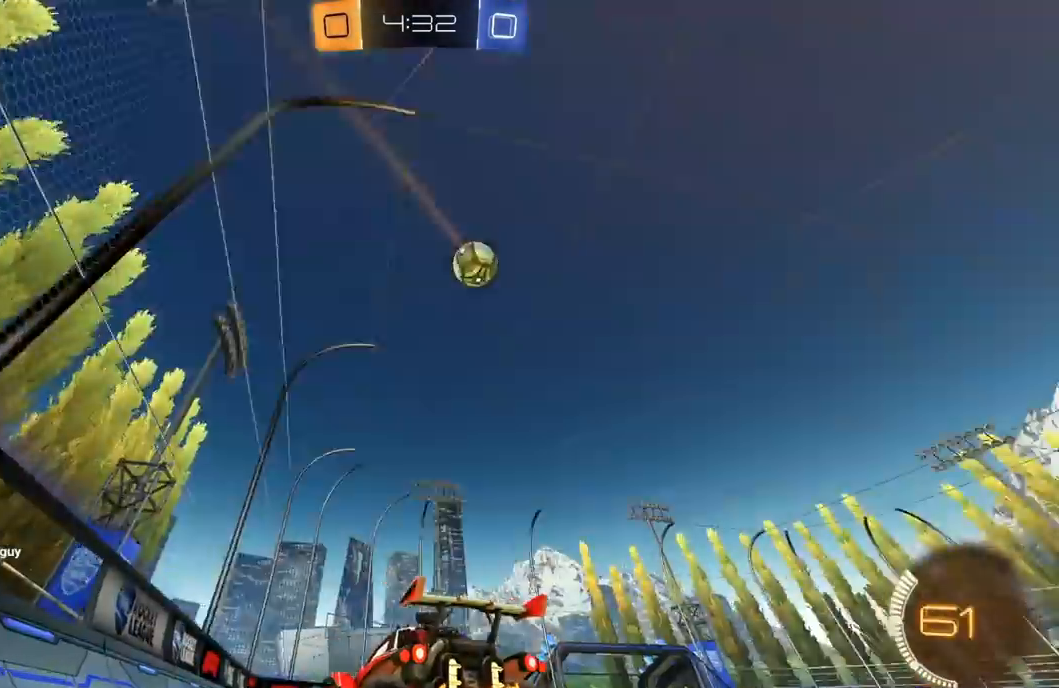
{"buttons": ["A", "R2"], "left_stick": "center", "right_stick": "center", "events": [[83, "L2", "up"], [100, "R2", "down"], [217, "A", "down"], [250, "left_stick", "down-right"], [300, "L3", "down"], [350, "A", "up"], [350, "L3", "up"], [400, "left_stick", "center"], [433, "A", "down"]]}
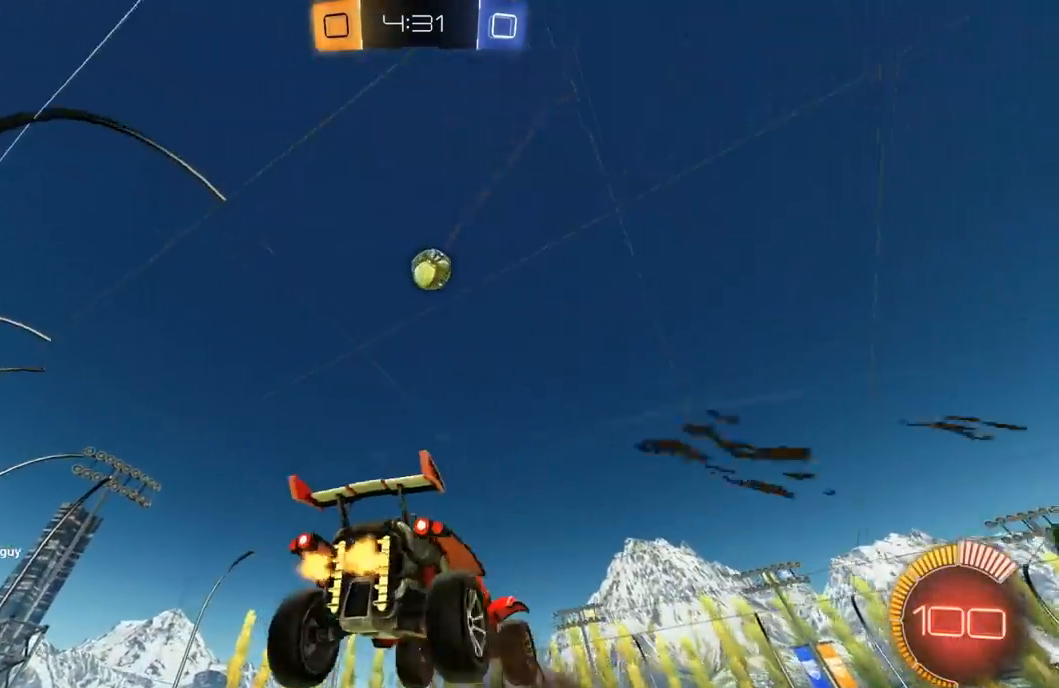
{"buttons": ["X", "R1", "R2"], "left_stick": "down", "right_stick": "center", "events": [[17, "X", "down"], [17, "left_stick", "right"], [67, "A", "up"], [67, "R1", "down"], [67, "left_stick", "up-right"], [233, "left_stick", "left"], [300, "left_stick", "down"]]}
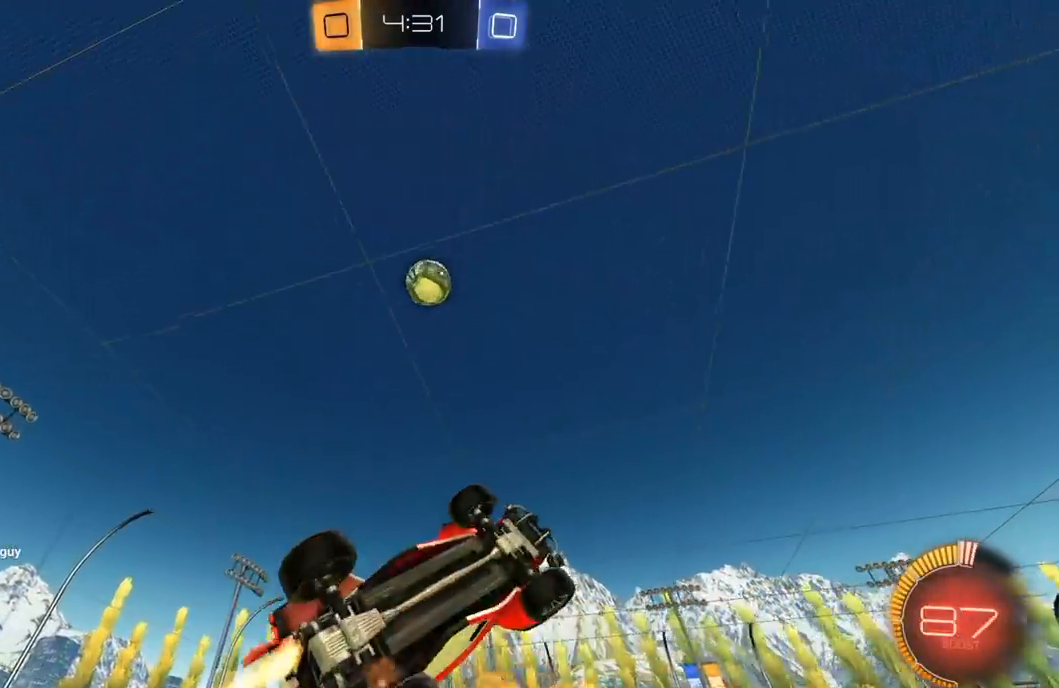
{"buttons": ["X", "R1", "R2"], "left_stick": "left", "right_stick": "center", "events": [[150, "left_stick", "up"], [367, "left_stick", "left"]]}
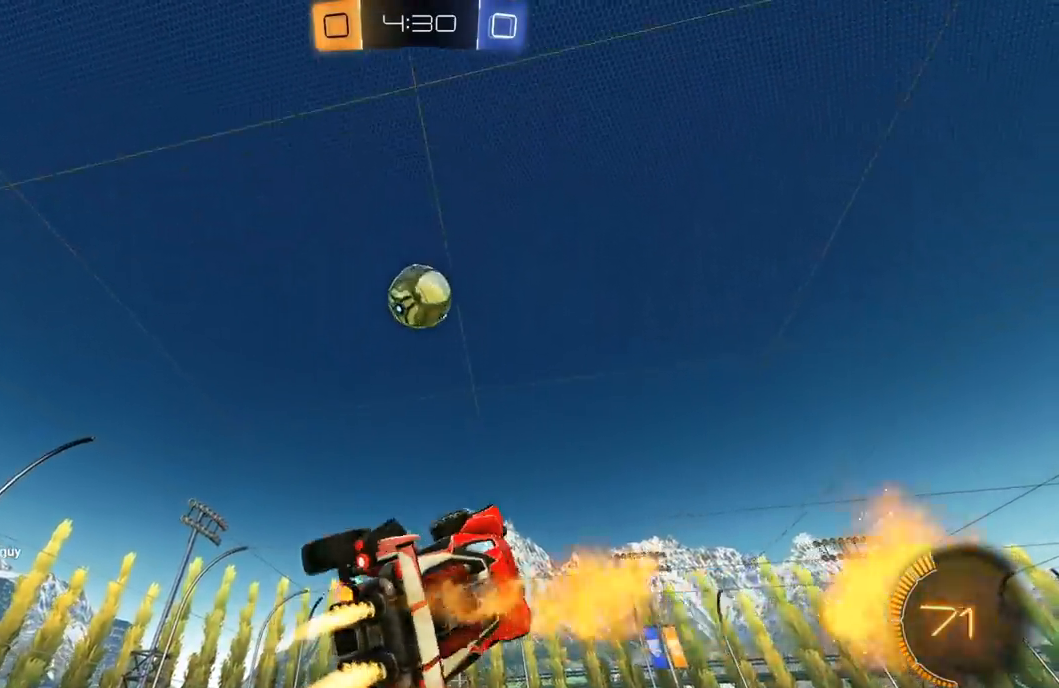
{"buttons": ["R1", "R2"], "left_stick": "down-left", "right_stick": "center", "events": [[50, "left_stick", "down-left"], [333, "X", "up"]]}
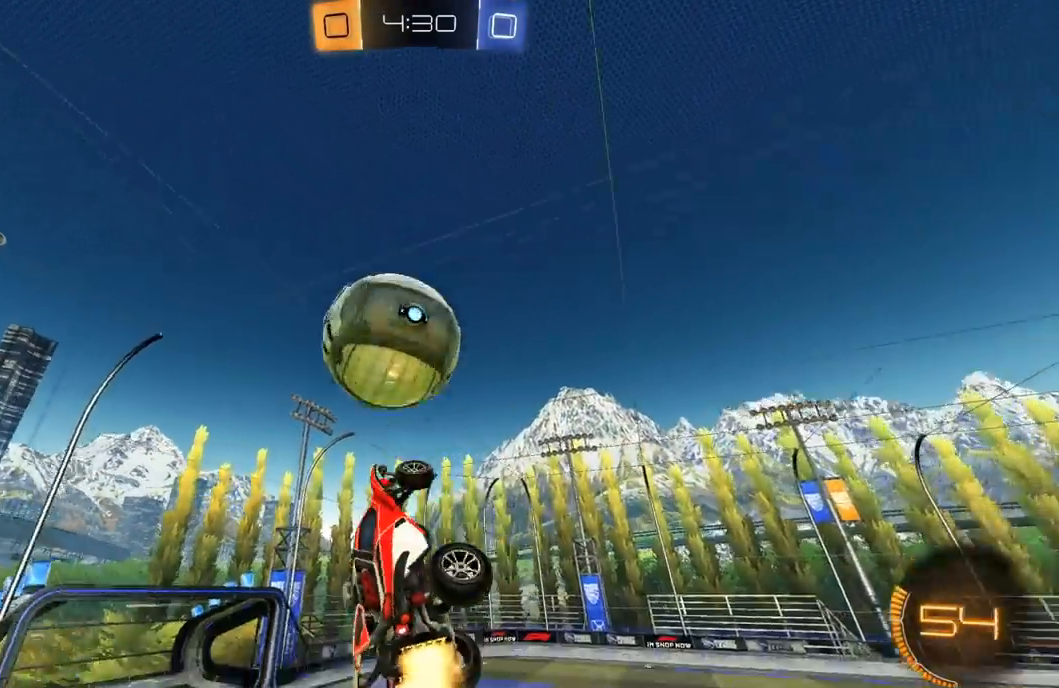
{"buttons": ["X", "R1", "R2"], "left_stick": "left", "right_stick": "center", "events": [[33, "left_stick", "left"], [217, "X", "down"]]}
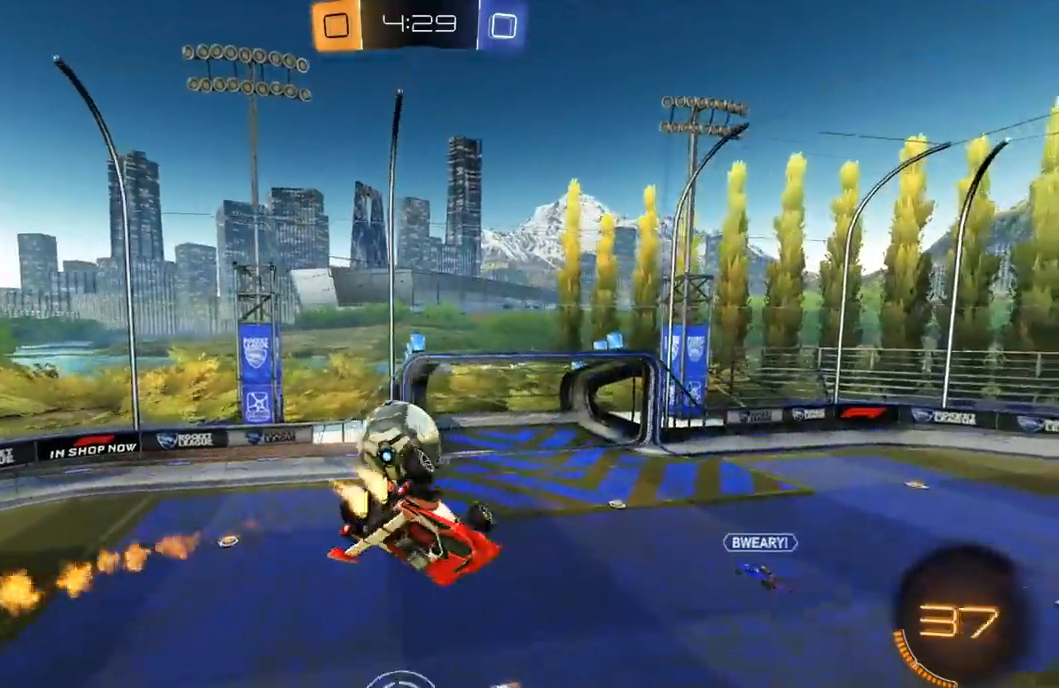
{"buttons": ["R2"], "left_stick": "center", "right_stick": "center", "events": [[17, "left_stick", "up-right"], [167, "left_stick", "down-right"], [217, "left_stick", "down"], [283, "L1", "down"], [300, "R1", "up"], [300, "X", "up"], [350, "left_stick", "center"], [433, "L1", "up"]]}
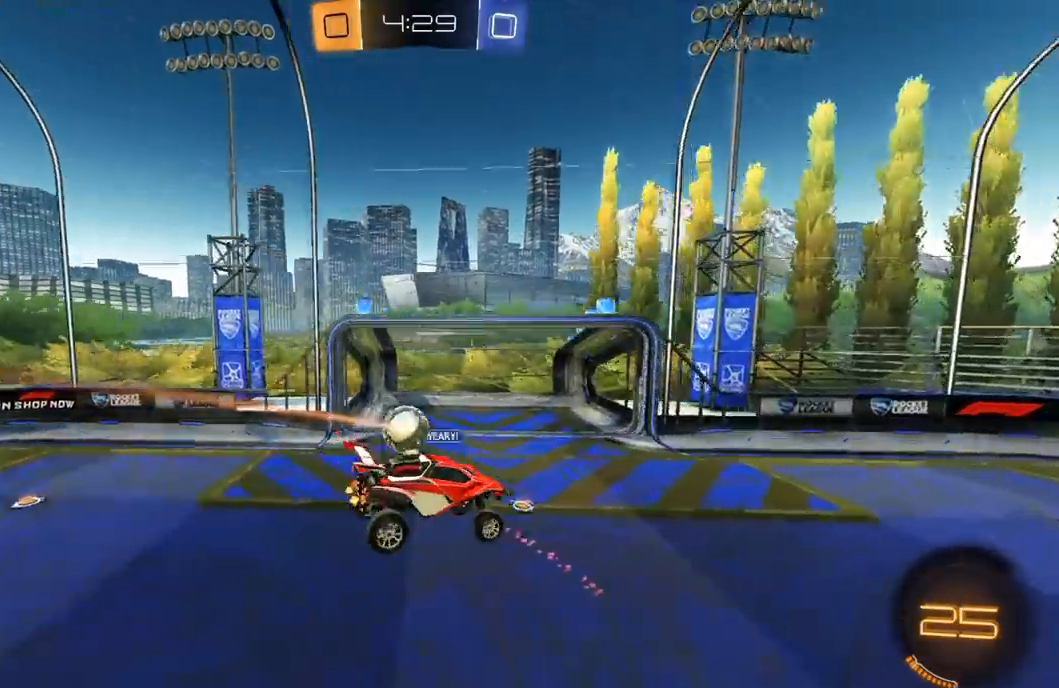
{"buttons": ["R2"], "left_stick": "right", "right_stick": "center", "events": [[33, "L1", "down"], [150, "L1", "up"], [267, "left_stick", "right"]]}
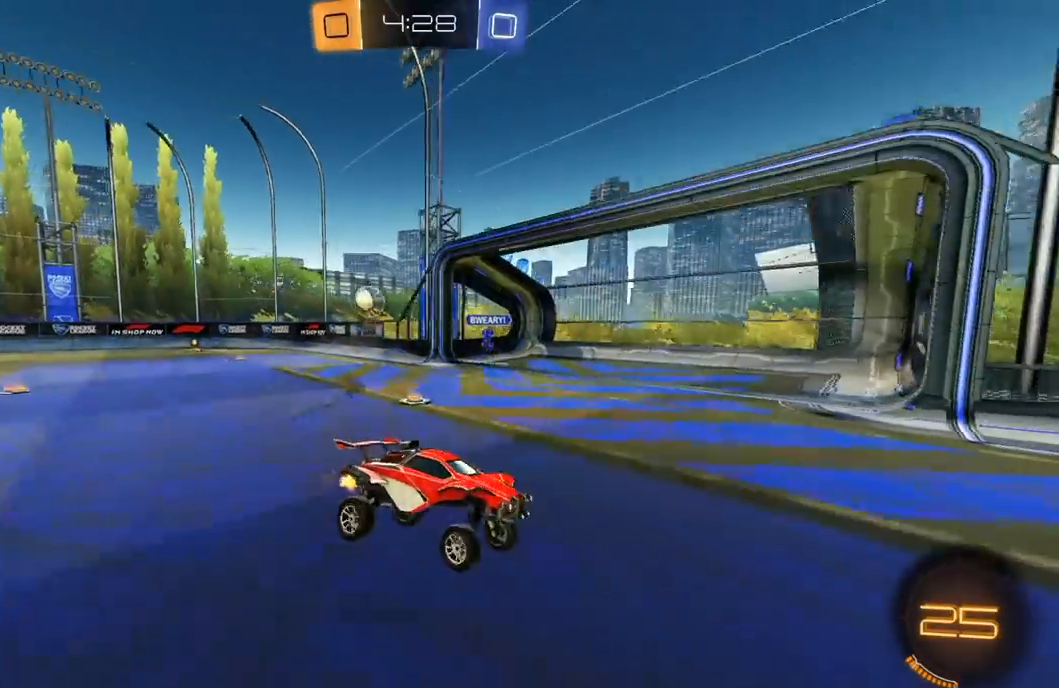
{"buttons": ["R2"], "left_stick": "right", "right_stick": "center", "events": [[133, "L1", "down"], [300, "L1", "up"]]}
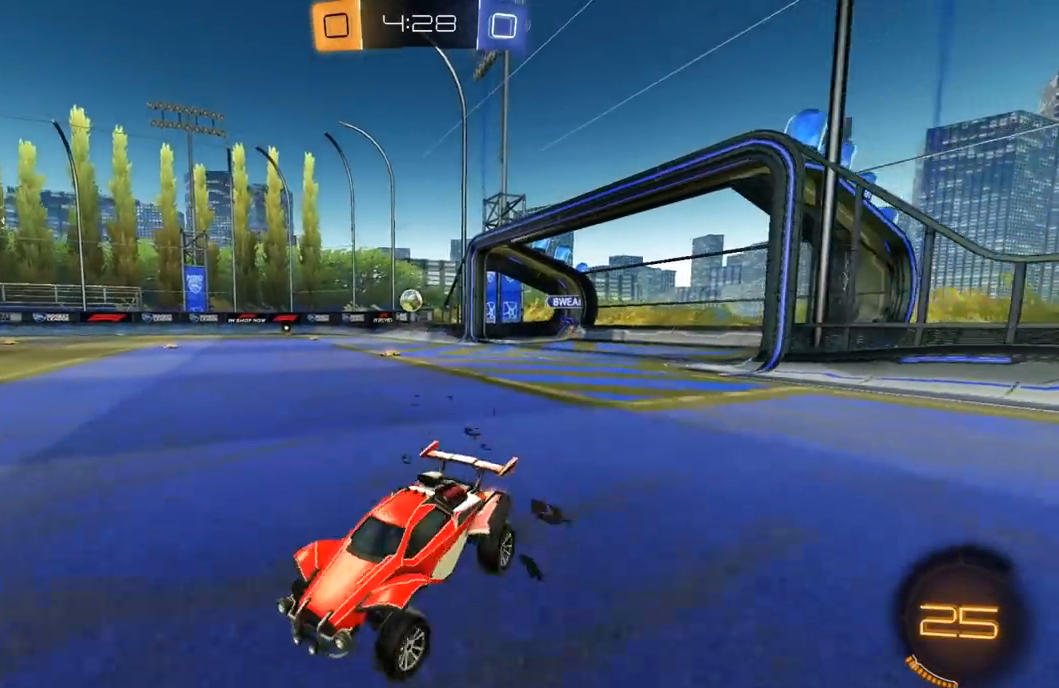
{"buttons": ["R1", "R2"], "left_stick": "up-right", "right_stick": "center", "events": [[333, "L1", "down"], [417, "L1", "up"], [417, "R1", "down"], [483, "left_stick", "up-right"]]}
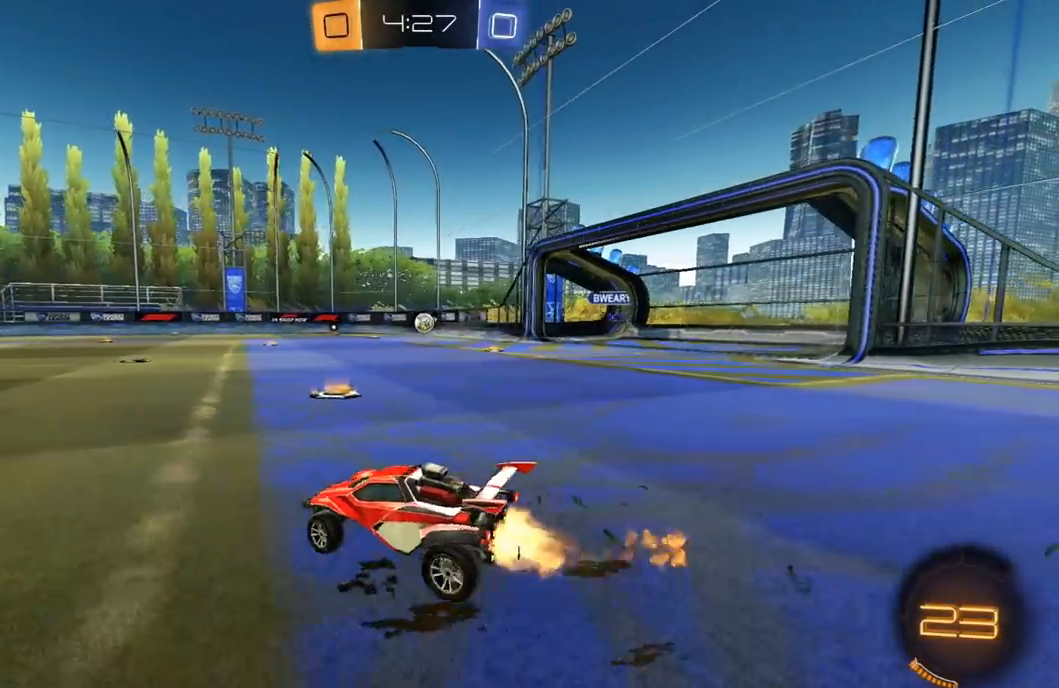
{"buttons": ["L1", "R1", "R2"], "left_stick": "up-right", "right_stick": "center", "events": [[433, "A", "down"], [500, "A", "up"], [500, "L1", "down"]]}
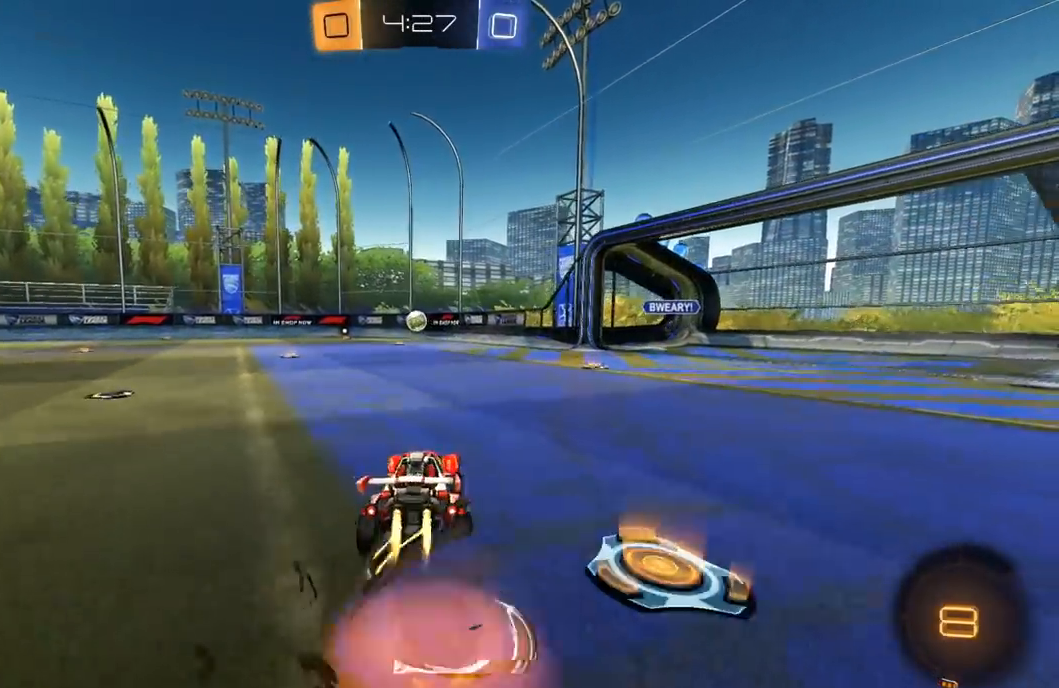
{"buttons": ["L1", "R1", "R2"], "left_stick": "down-left", "right_stick": "center", "events": [[17, "L3", "down"], [17, "left_stick", "up-left"], [50, "A", "down"], [100, "left_stick", "down"], [150, "A", "up"], [350, "left_stick", "down-left"], [383, "L3", "up"]]}
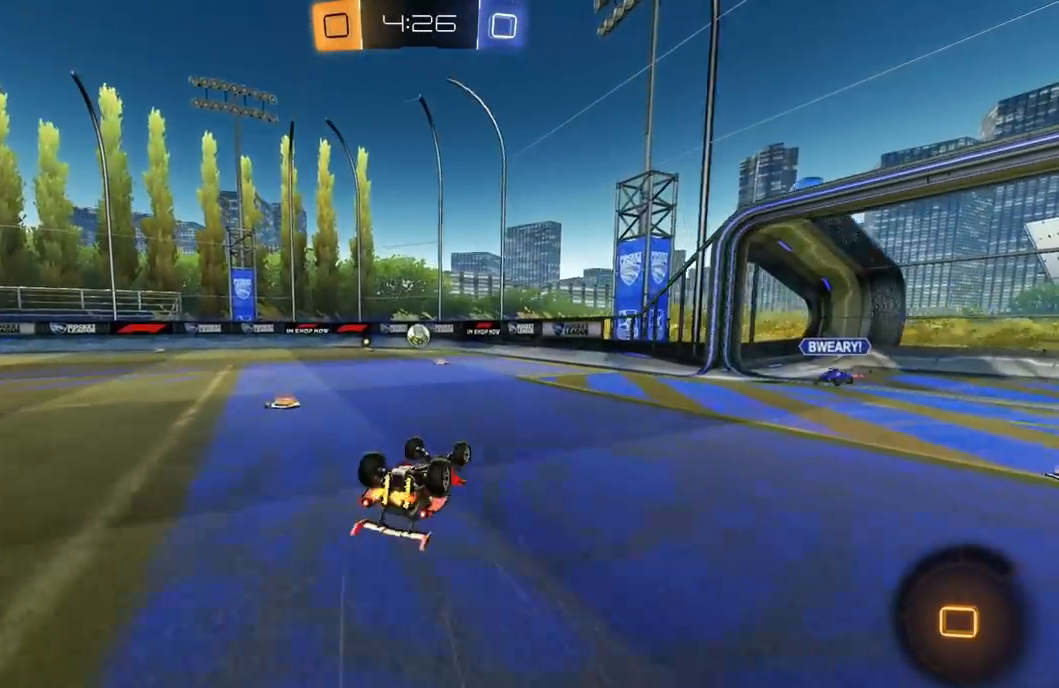
{"buttons": ["R2"], "left_stick": "center", "right_stick": "center", "events": [[133, "R1", "up"], [350, "L1", "up"], [450, "left_stick", "center"]]}
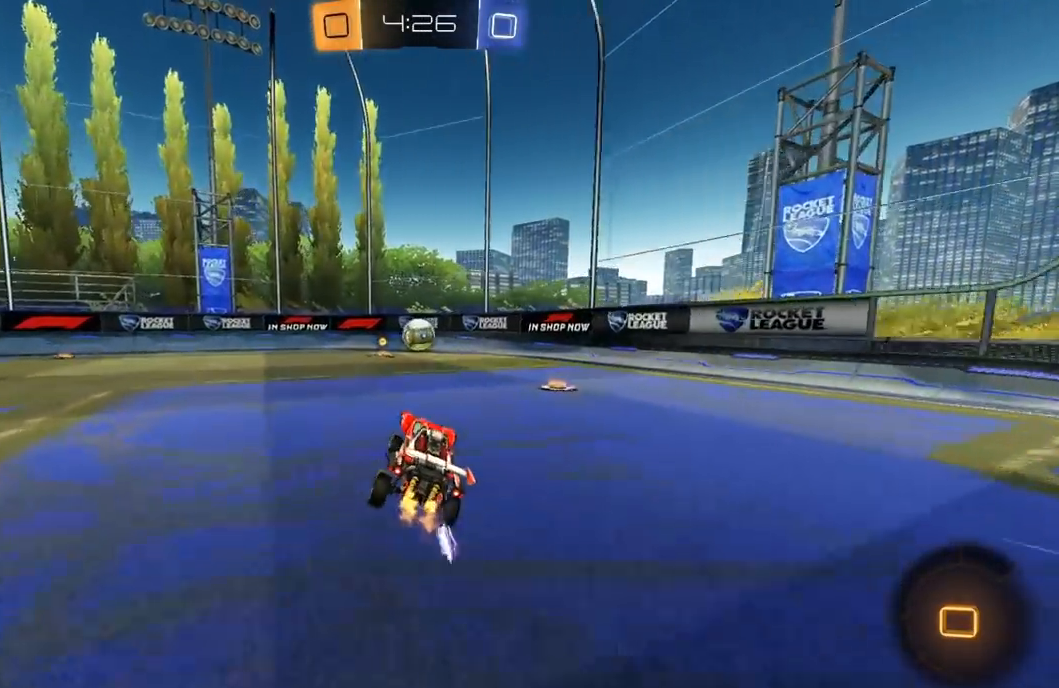
{"buttons": ["R2"], "left_stick": "center", "right_stick": "center", "events": [[367, "left_stick", "right"], [433, "left_stick", "center"]]}
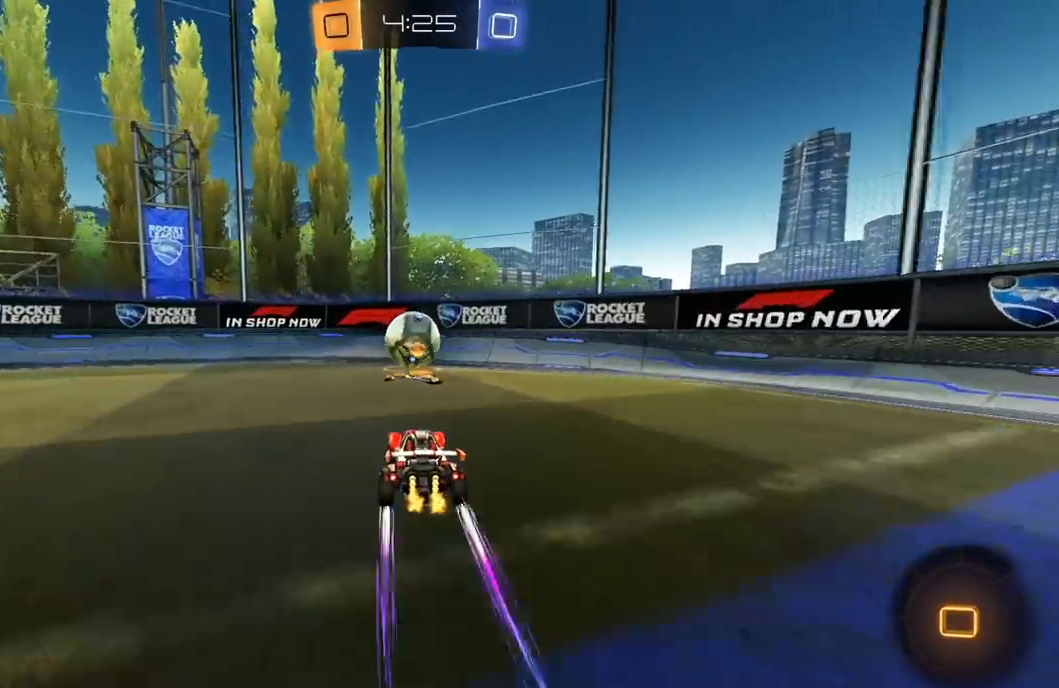
{"buttons": ["R2"], "left_stick": "left", "right_stick": "center", "events": [[133, "L2", "down"], [167, "R2", "up"], [217, "left_stick", "left"], [450, "L2", "up"], [467, "R2", "down"]]}
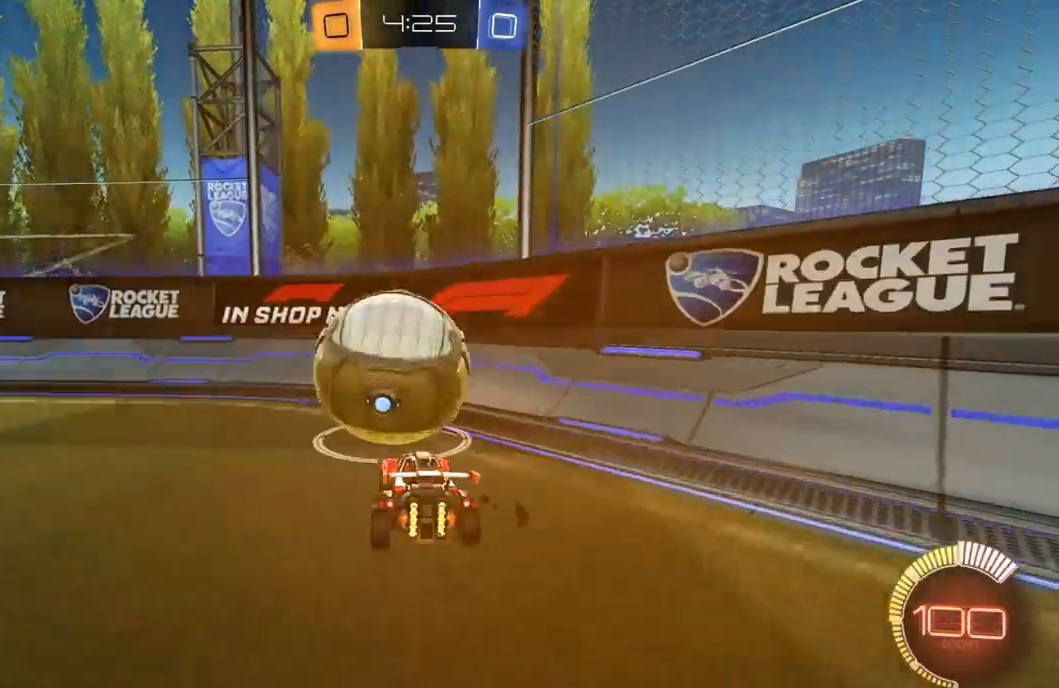
{"buttons": ["R2"], "left_stick": "right", "right_stick": "center", "events": [[17, "R1", "down"], [250, "left_stick", "center"], [450, "R1", "up"], [483, "left_stick", "right"]]}
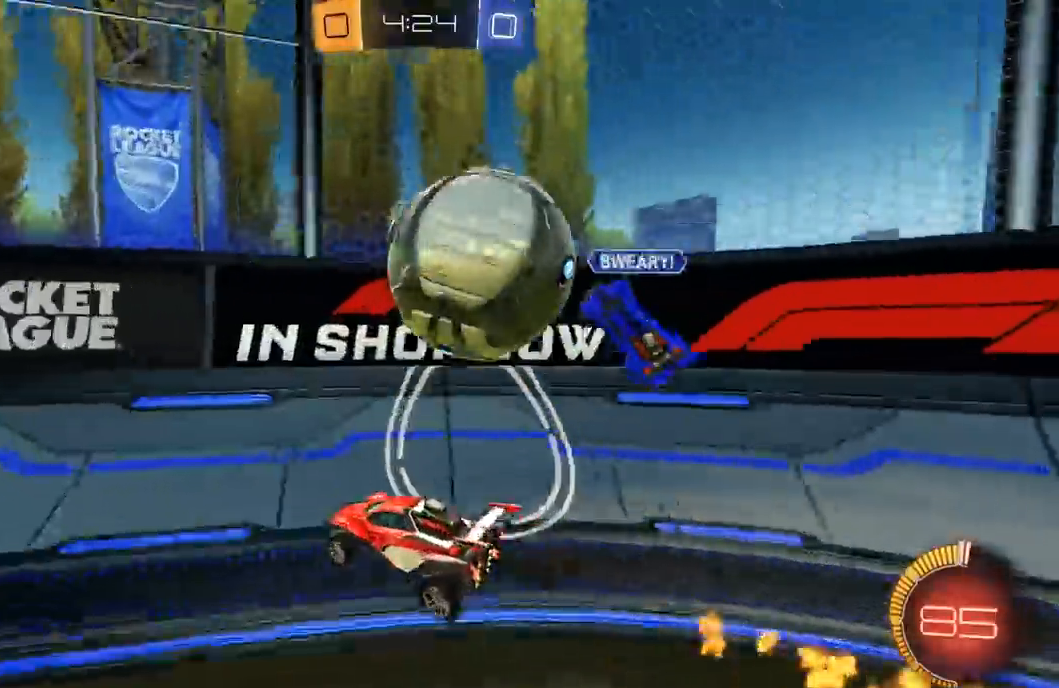
{"buttons": ["L1", "R1", "R2"], "left_stick": "left", "right_stick": "center", "events": [[83, "L1", "down"], [167, "L1", "up"], [183, "R2", "up"], [233, "R2", "down"], [250, "left_stick", "left"], [400, "R1", "down"], [417, "L1", "down"]]}
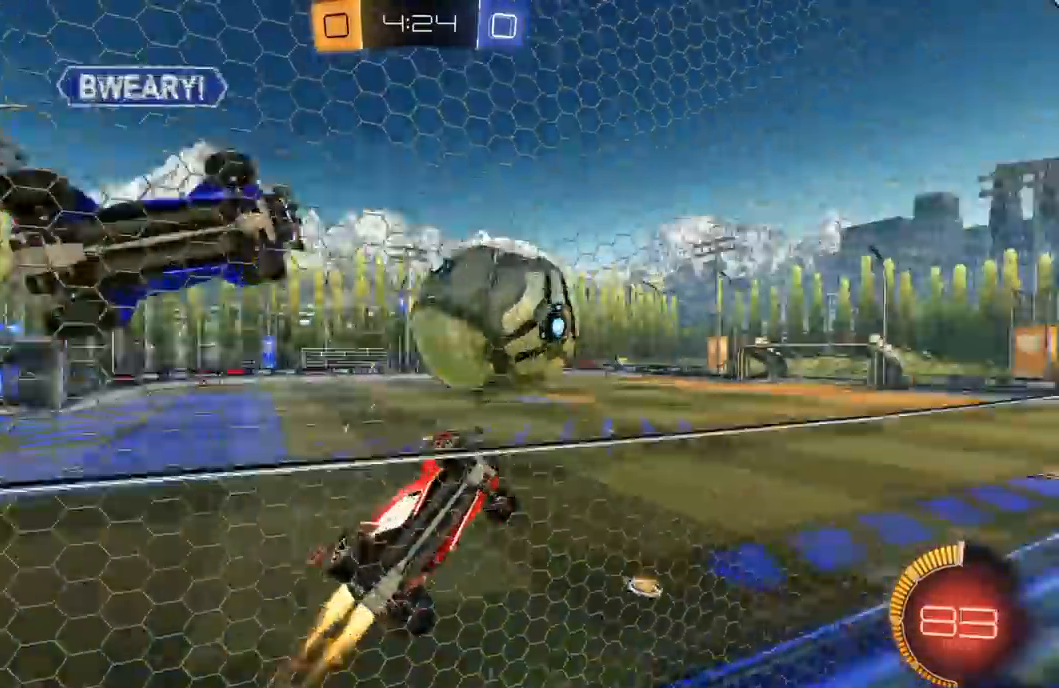
{"buttons": ["A", "L1", "R1", "R2", "L3"], "left_stick": "right", "right_stick": "center"}
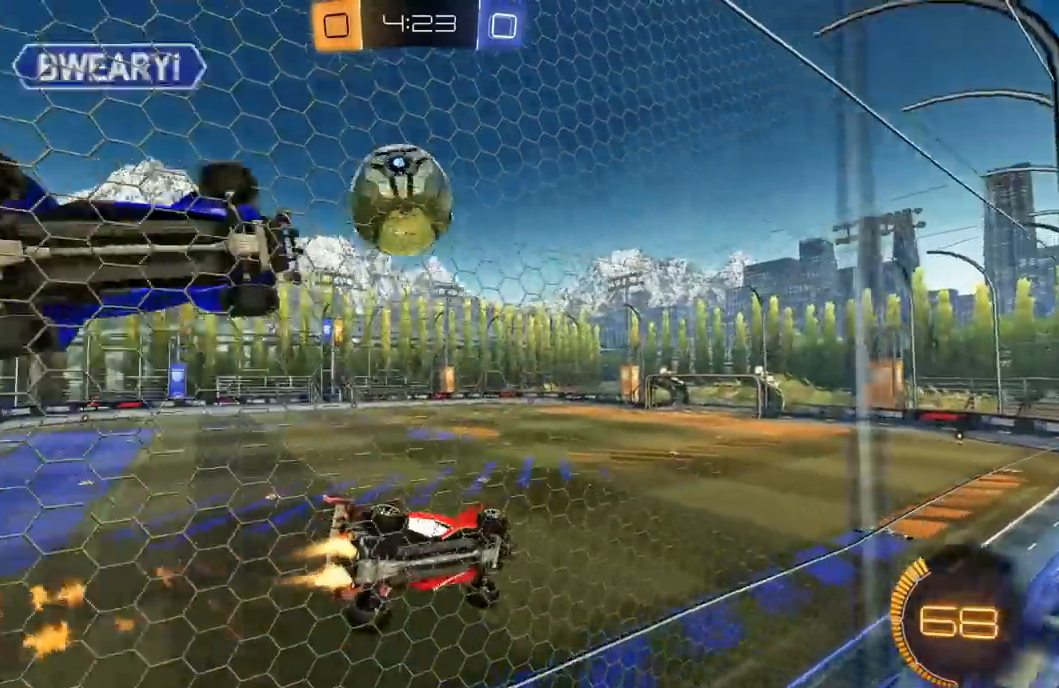
{"buttons": ["R1", "R2"], "left_stick": "center", "right_stick": "center", "events": [[33, "A", "up"], [33, "Y", "down"], [67, "L3", "up"], [150, "L1", "up"], [167, "Y", "up"], [217, "left_stick", "center"], [367, "left_stick", "left"], [500, "left_stick", "center"]]}
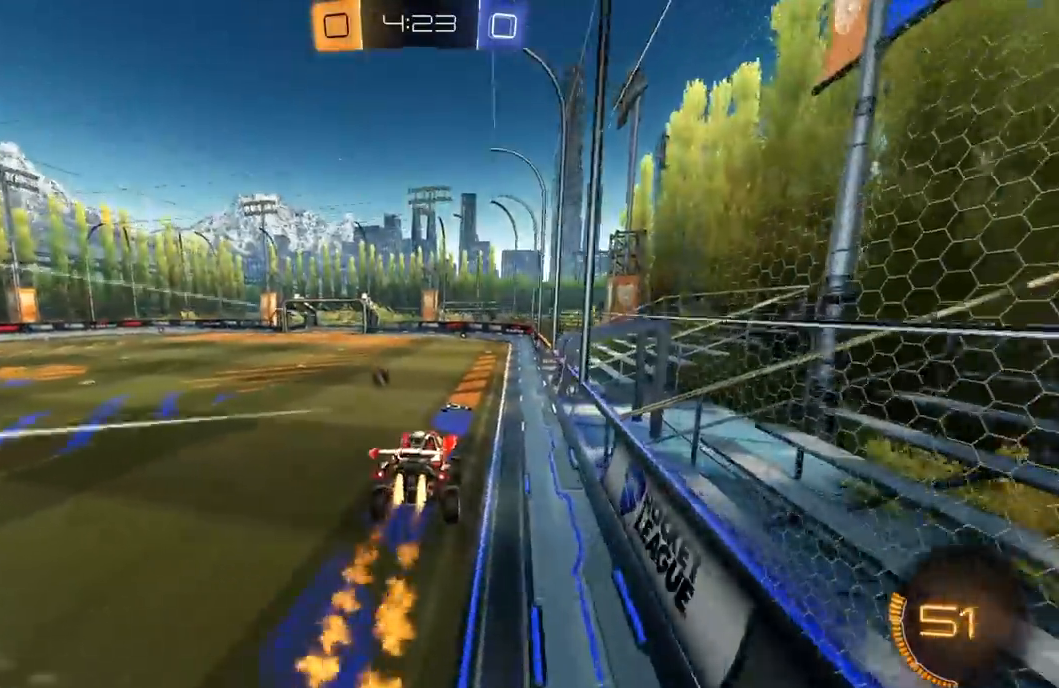
{"buttons": ["R2"], "left_stick": "center", "right_stick": "center", "events": [[150, "L1", "down"], [200, "Y", "down"], [267, "L1", "up"], [317, "Y", "up"], [333, "R1", "up"], [350, "left_stick", "right"], [467, "left_stick", "center"]]}
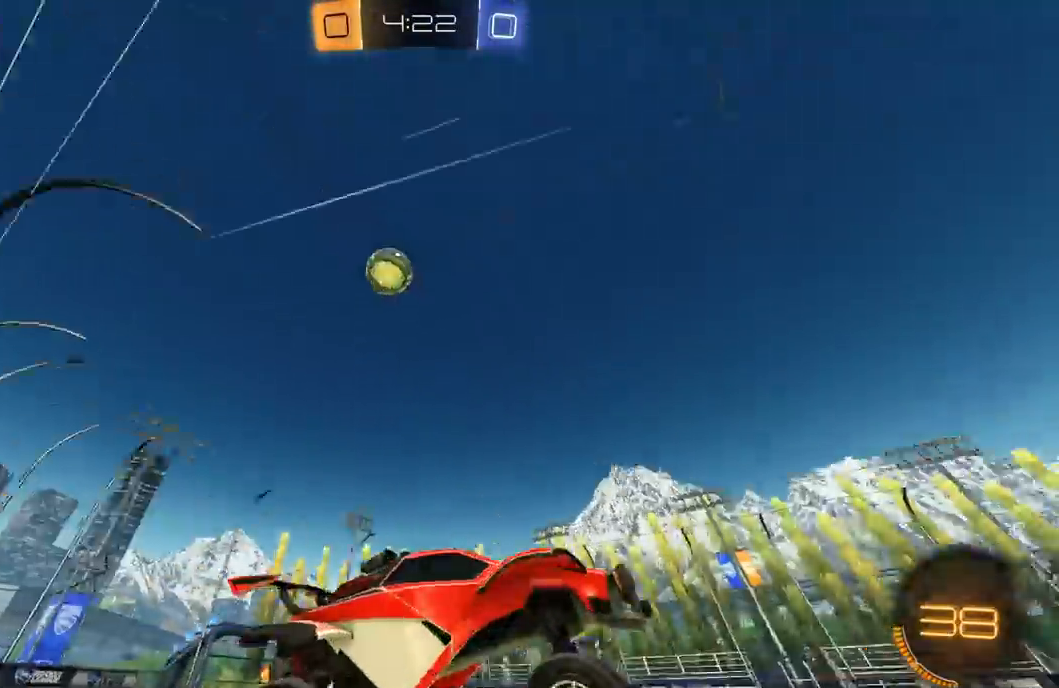
{"buttons": ["R2"], "left_stick": "left", "right_stick": "center", "events": [[417, "left_stick", "left"]]}
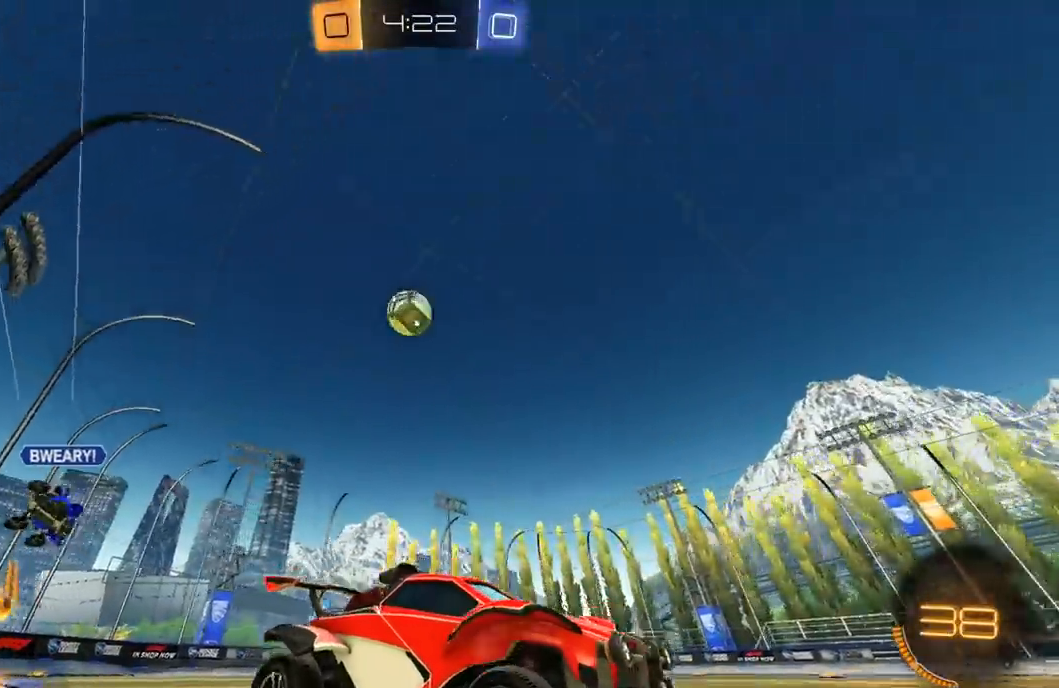
{"buttons": [], "left_stick": "center", "right_stick": "center", "events": [[67, "left_stick", "center"], [133, "L2", "down"], [133, "R2", "up"], [150, "left_stick", "left"], [433, "R2", "down"], [467, "L2", "up"], [500, "R2", "up"], [500, "left_stick", "center"]]}
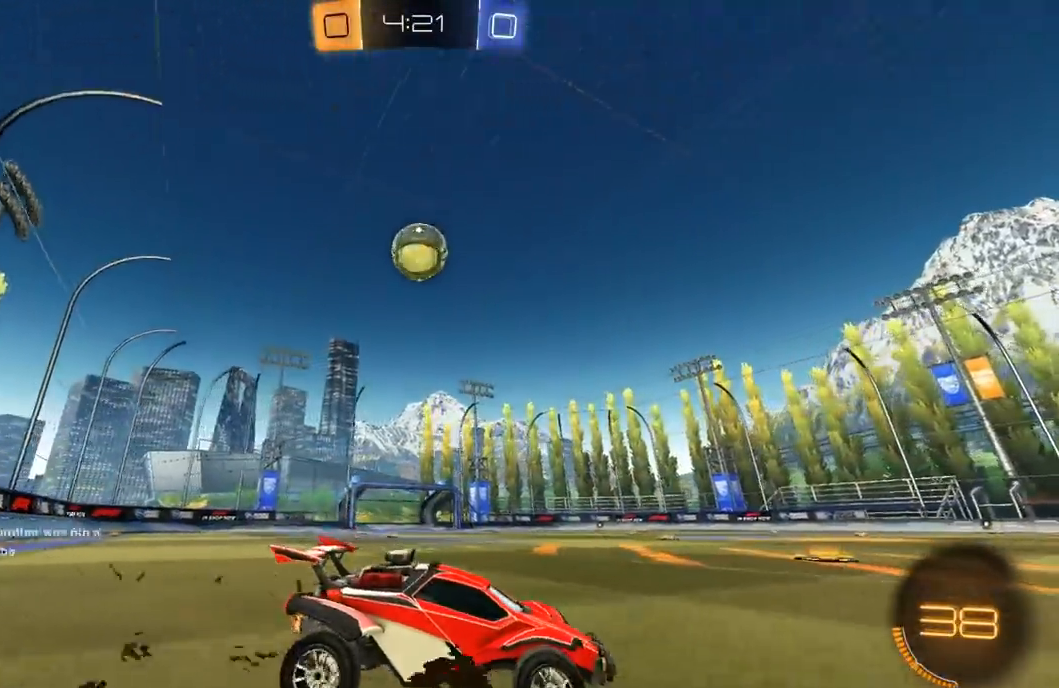
{"buttons": ["R1", "R2"], "left_stick": "up-left", "right_stick": "center", "events": [[83, "left_stick", "left"], [200, "R2", "down"], [250, "A", "down"], [267, "L1", "down"], [267, "R1", "down"], [267, "left_stick", "down-right"], [433, "L1", "up"], [467, "A", "up"], [483, "left_stick", "up-left"]]}
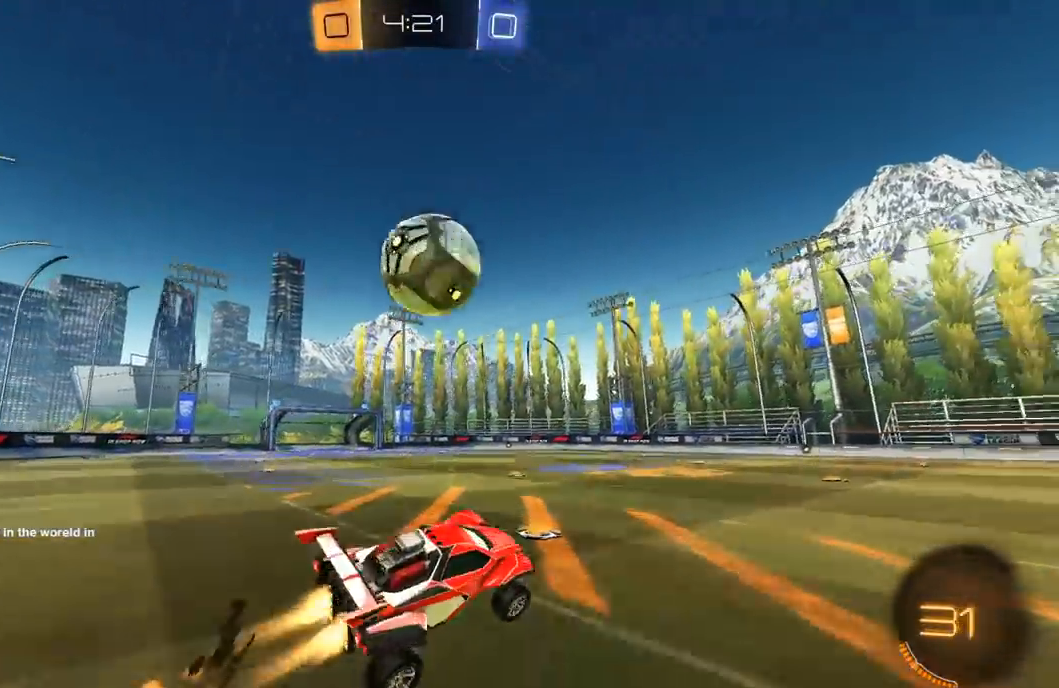
{"buttons": ["L1", "R1", "R2", "L3"], "left_stick": "down-left", "right_stick": "center", "events": [[100, "L1", "down"], [100, "L3", "down"], [167, "A", "down"], [200, "B", "down"], [200, "Y", "down"], [217, "X", "down"], [233, "A", "up"], [233, "X", "up"], [250, "left_stick", "down-left"], [267, "B", "up"], [317, "Y", "up"], [350, "Y", "down"], [467, "Y", "up"]]}
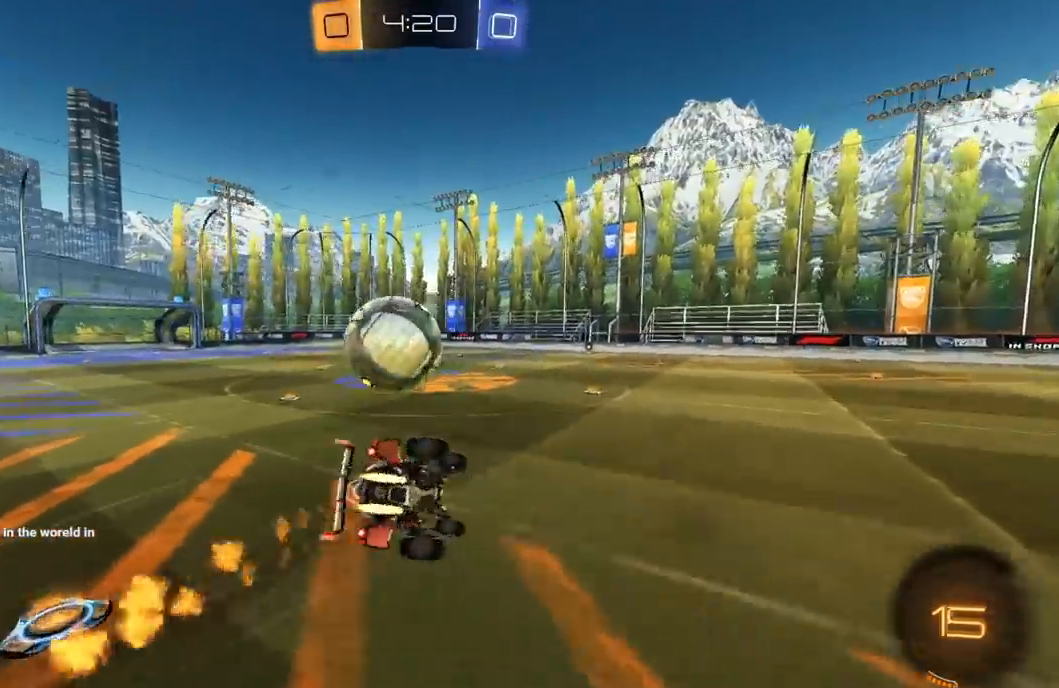
{"buttons": ["Y", "L1", "R2"], "left_stick": "down-left", "right_stick": "center", "events": [[17, "L3", "up"], [17, "left_stick", "left"], [117, "left_stick", "down-left"], [367, "Y", "down"], [467, "R1", "up"]]}
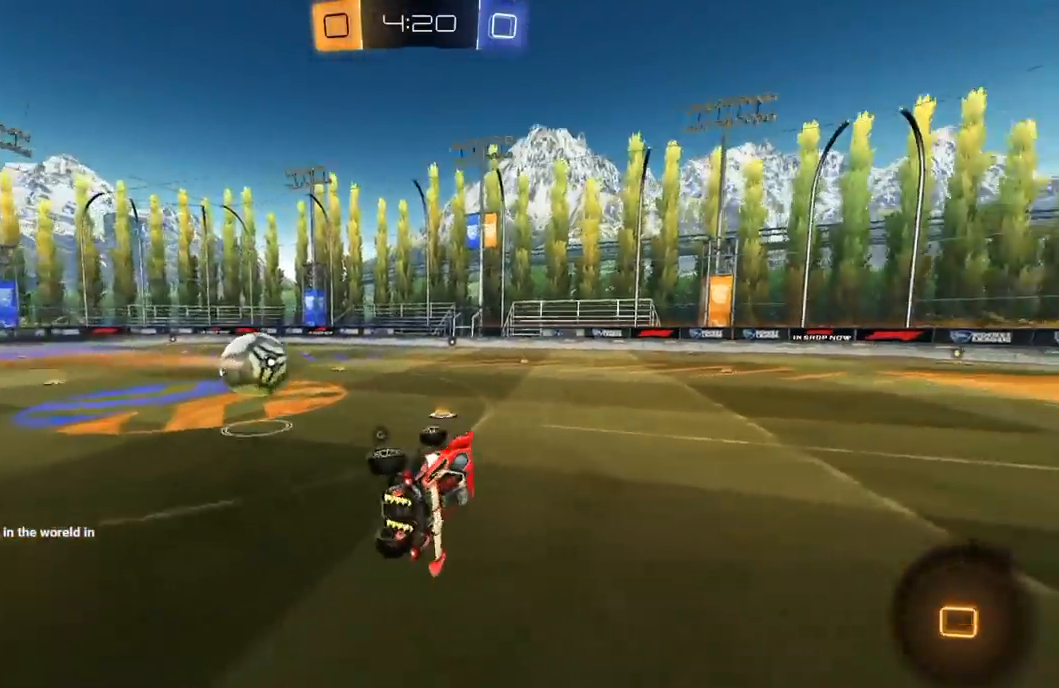
{"buttons": ["L1", "R2"], "left_stick": "center", "right_stick": "center", "events": [[17, "Y", "up"], [67, "left_stick", "center"]]}
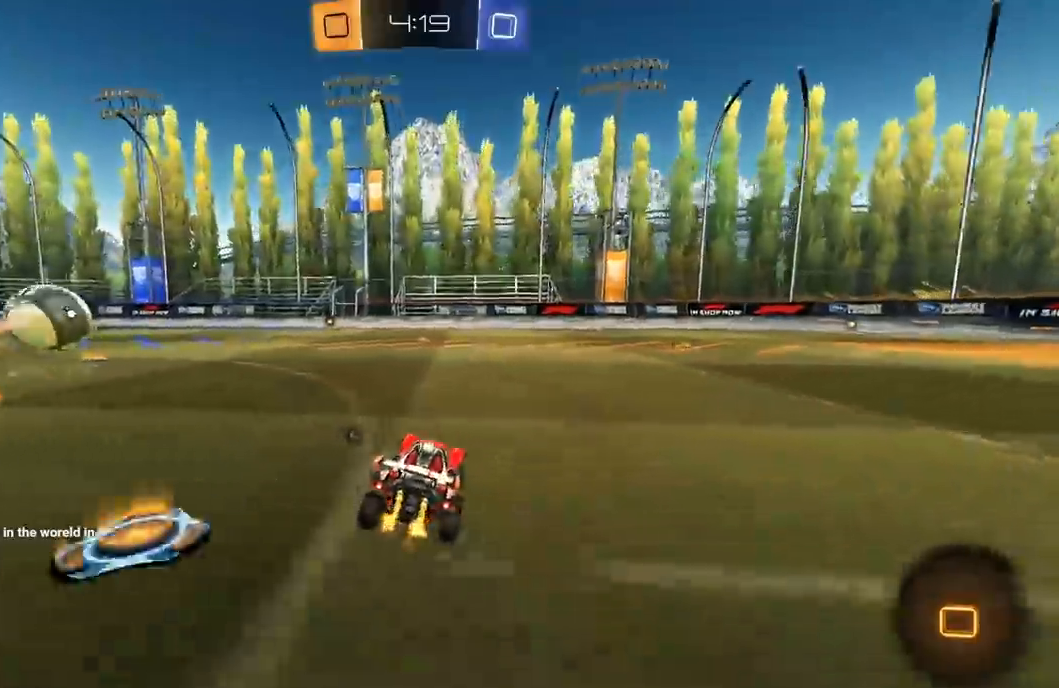
{"buttons": ["L1", "R2"], "left_stick": "down-left", "right_stick": "center", "events": [[67, "left_stick", "left"], [83, "A", "down"], [117, "R1", "down"], [133, "L3", "down"], [150, "A", "up"], [167, "A", "down"], [200, "left_stick", "down-left"], [267, "A", "up"], [267, "Y", "down"], [367, "R1", "up"], [383, "L3", "up"], [400, "Y", "up"]]}
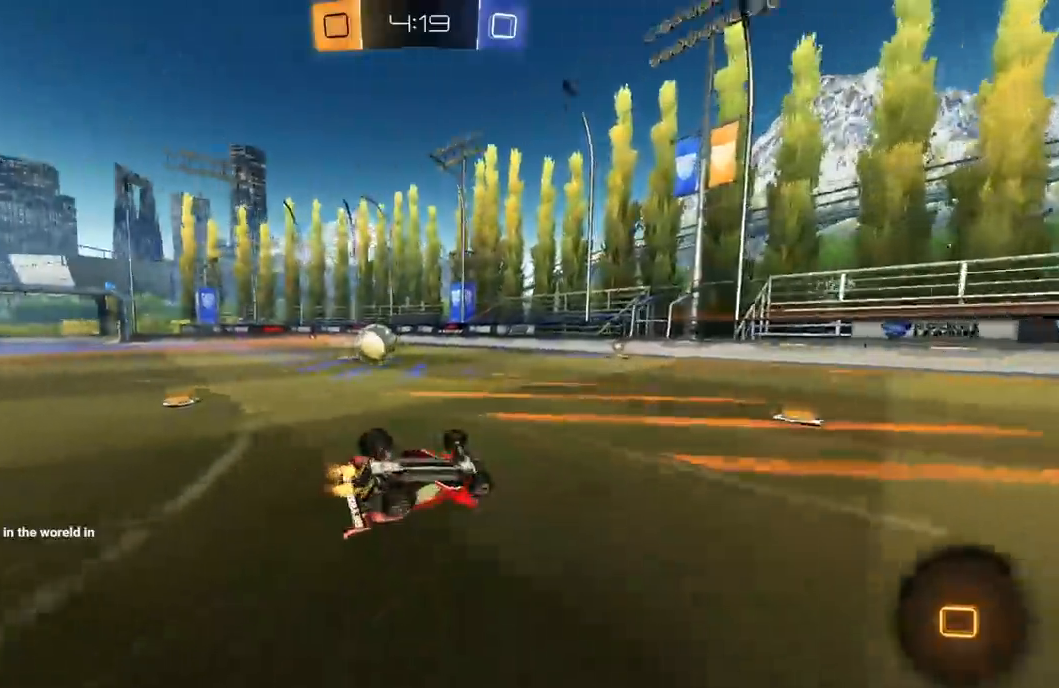
{"buttons": ["R2"], "left_stick": "left", "right_stick": "center", "events": [[417, "L1", "up"], [450, "left_stick", "left"]]}
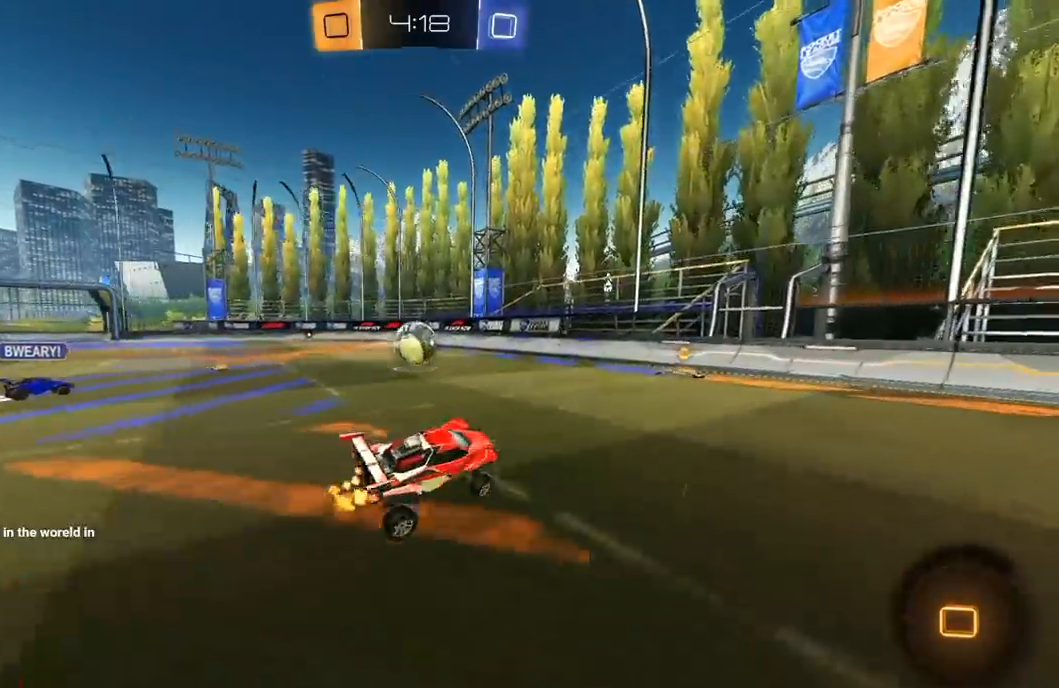
{"buttons": ["R1", "R2"], "left_stick": "center", "right_stick": "center", "events": [[67, "left_stick", "center"], [200, "R1", "down"], [333, "left_stick", "left"], [450, "left_stick", "center"]]}
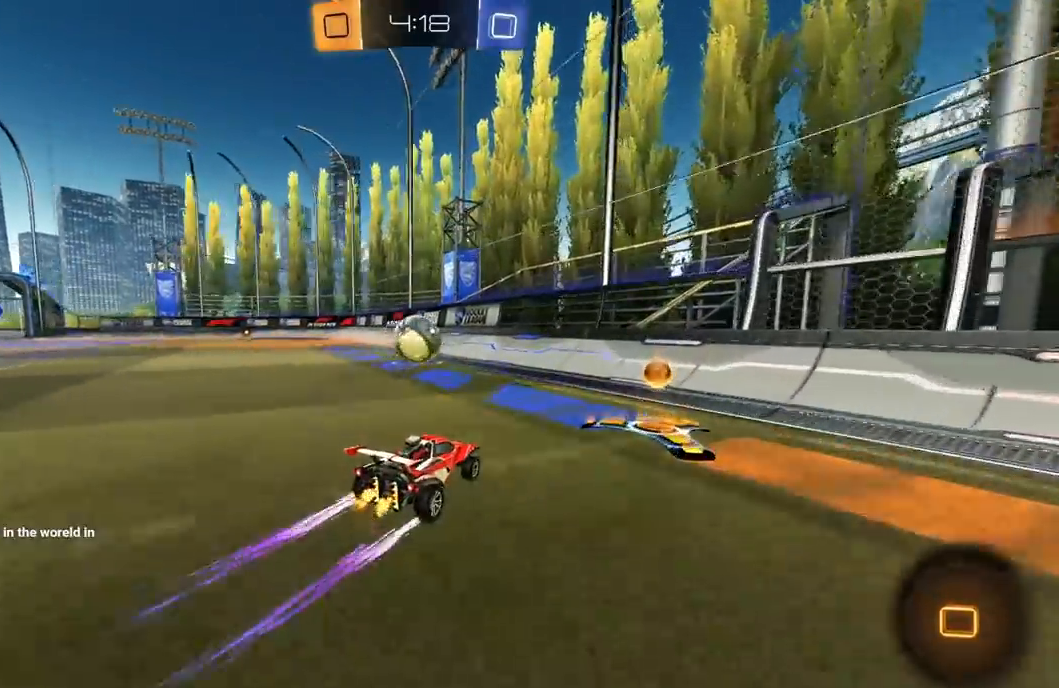
{"buttons": ["L2", "R2"], "left_stick": "right", "right_stick": "center", "events": [[33, "R1", "up"], [117, "R1", "down"], [133, "left_stick", "left"], [217, "left_stick", "center"], [267, "left_stick", "right"], [300, "R1", "up"], [367, "L2", "down"], [383, "R2", "up"], [500, "R2", "down"]]}